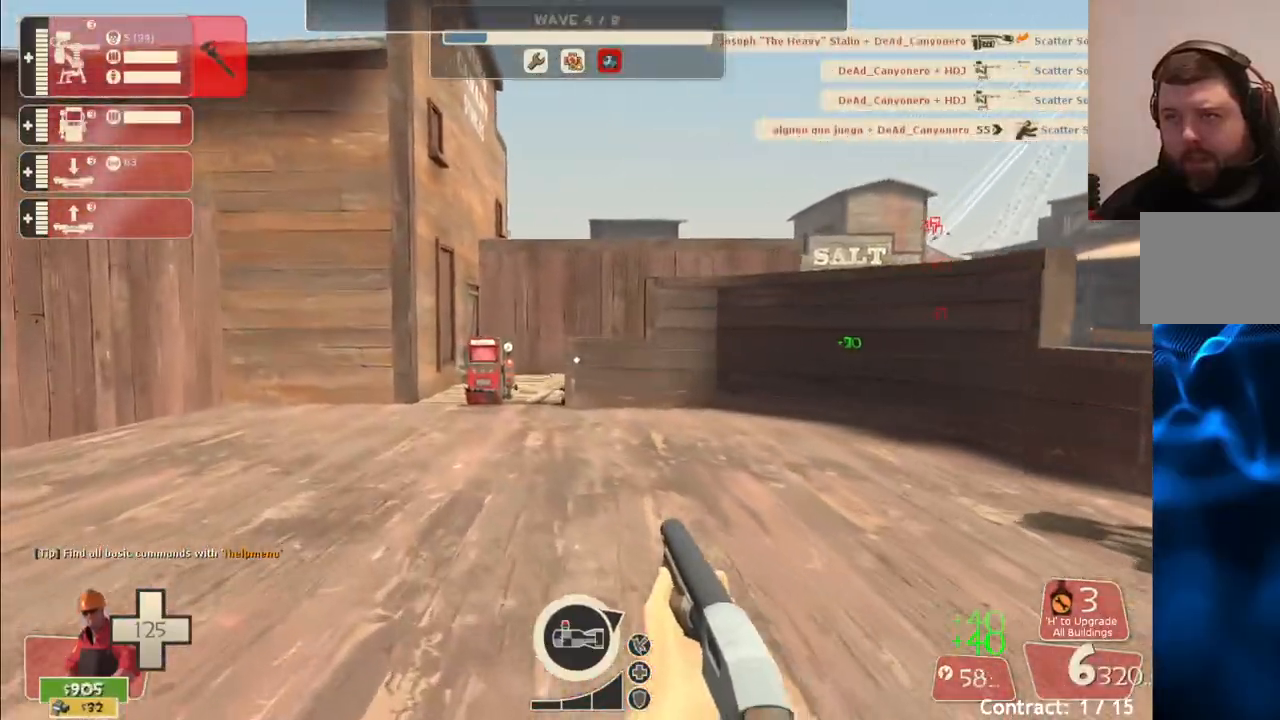
Gameplay with a controller (PlayStation layout); each line is a JSON object with the inputs held at the frame after it. "events" lists button and stick changes between this image and that frame as [ms after this image, input, new state], when the widget could be followed in between.
{"buttons": [], "left_stick": "up-left", "right_stick": "center", "events": [[17, "SQUARE", "up"], [83, "SQUARE", "down"], [167, "SQUARE", "up"]]}
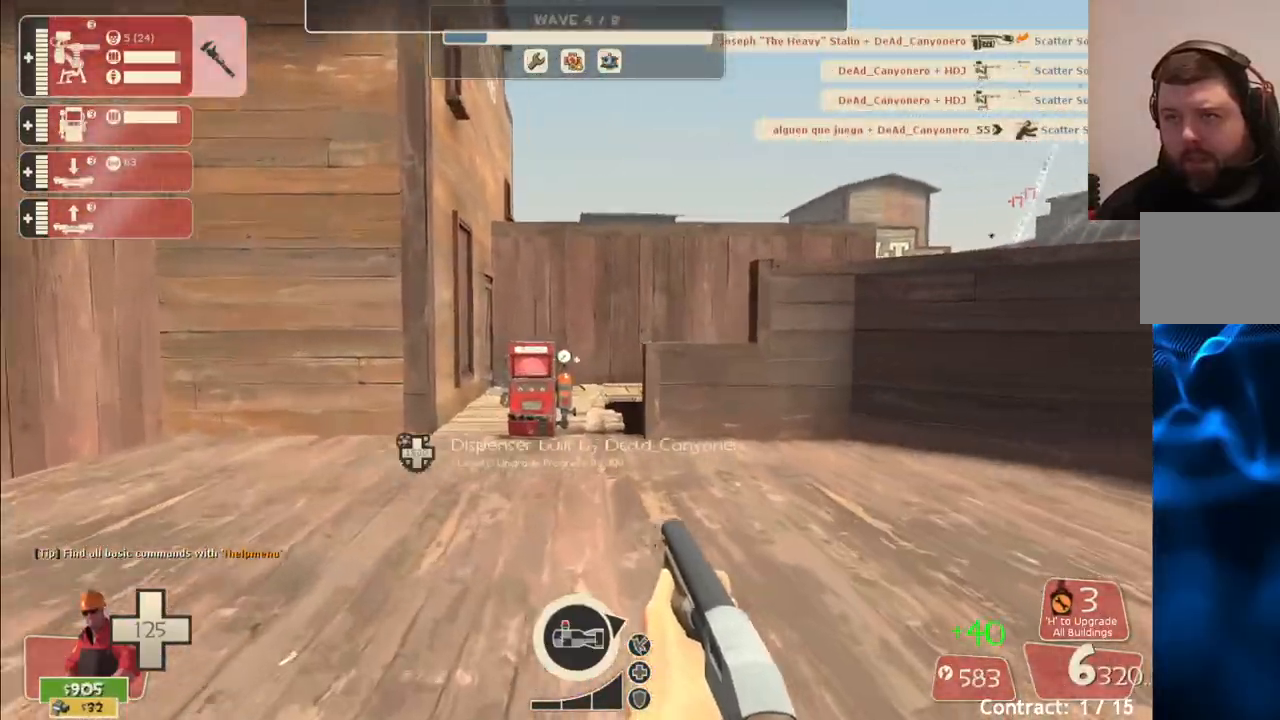
{"buttons": [], "left_stick": "up-left", "right_stick": "center", "events": []}
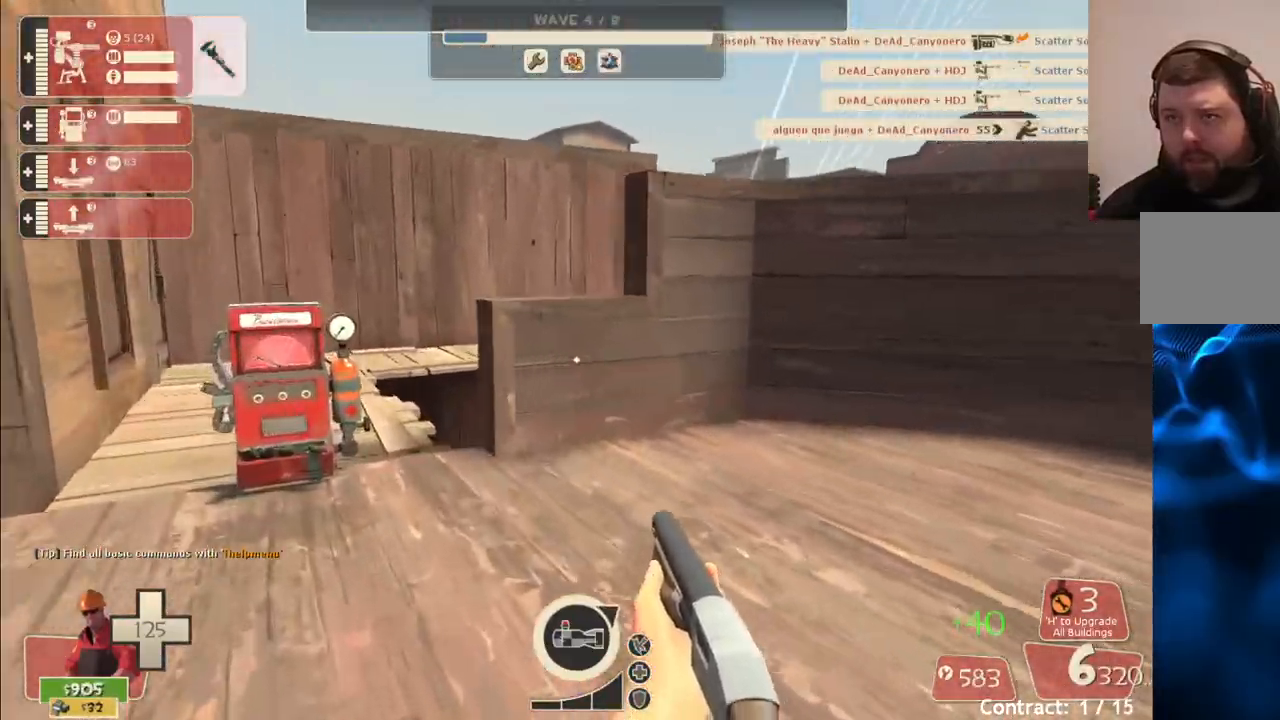
{"buttons": ["CROSS"], "left_stick": "up-left", "right_stick": "center", "events": [[200, "CROSS", "down"], [217, "L3", "down"], [467, "L3", "up"]]}
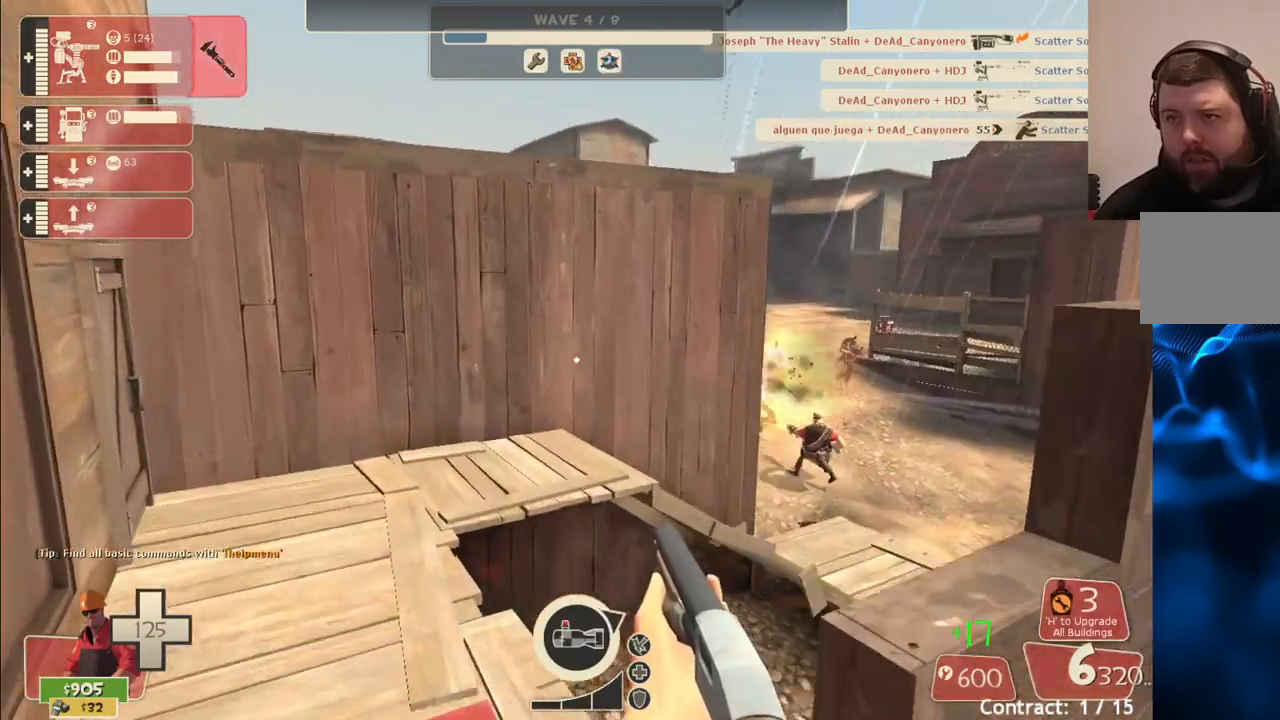
{"buttons": [], "left_stick": "up-left", "right_stick": "center", "events": [[67, "CROSS", "up"], [117, "L3", "down"], [283, "L3", "up"]]}
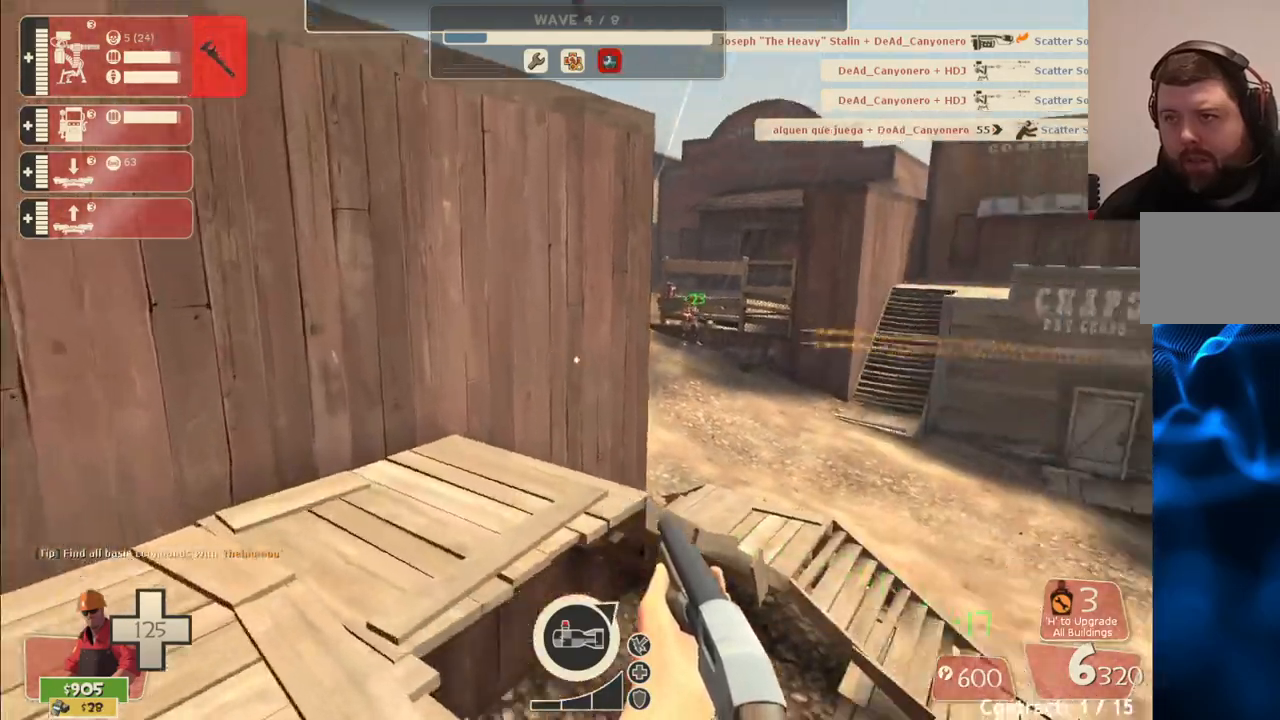
{"buttons": ["SQUARE"], "left_stick": "up-left", "right_stick": "right", "events": [[233, "right_stick", "right"], [500, "SQUARE", "down"]]}
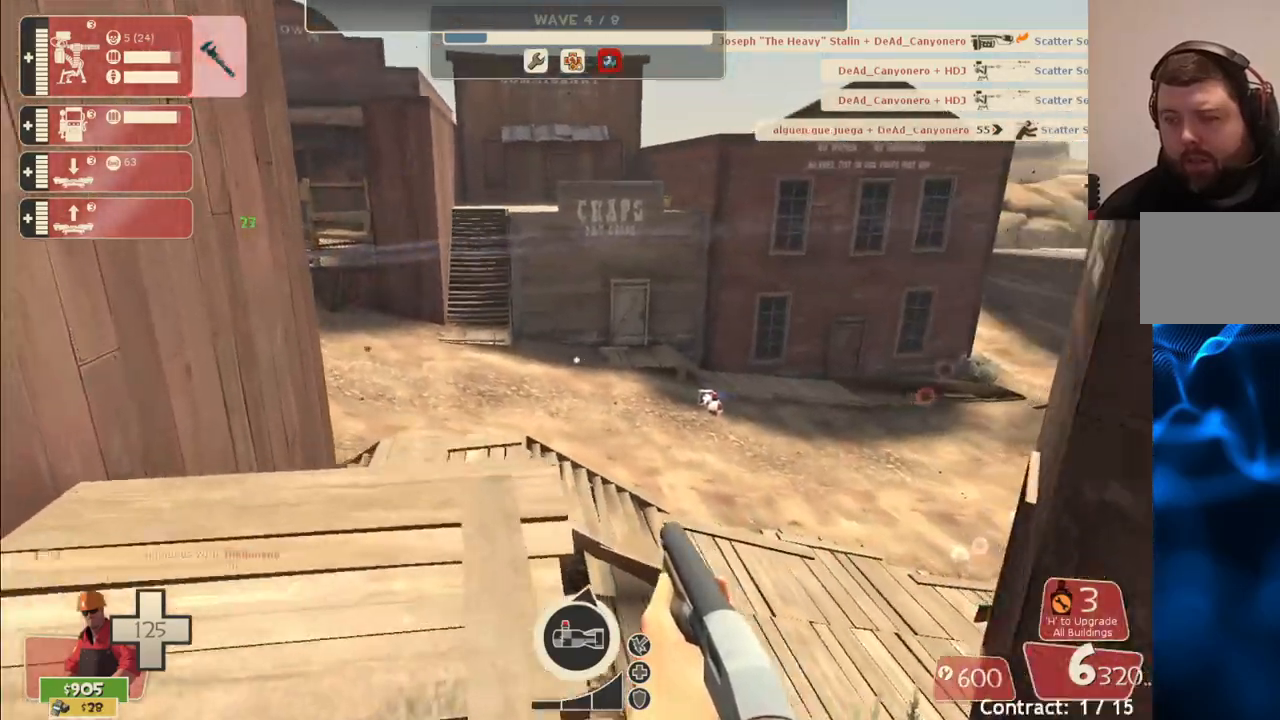
{"buttons": [], "left_stick": "up-left", "right_stick": "center", "events": [[50, "right_stick", "center"], [100, "SQUARE", "up"], [300, "right_stick", "right"], [400, "right_stick", "center"]]}
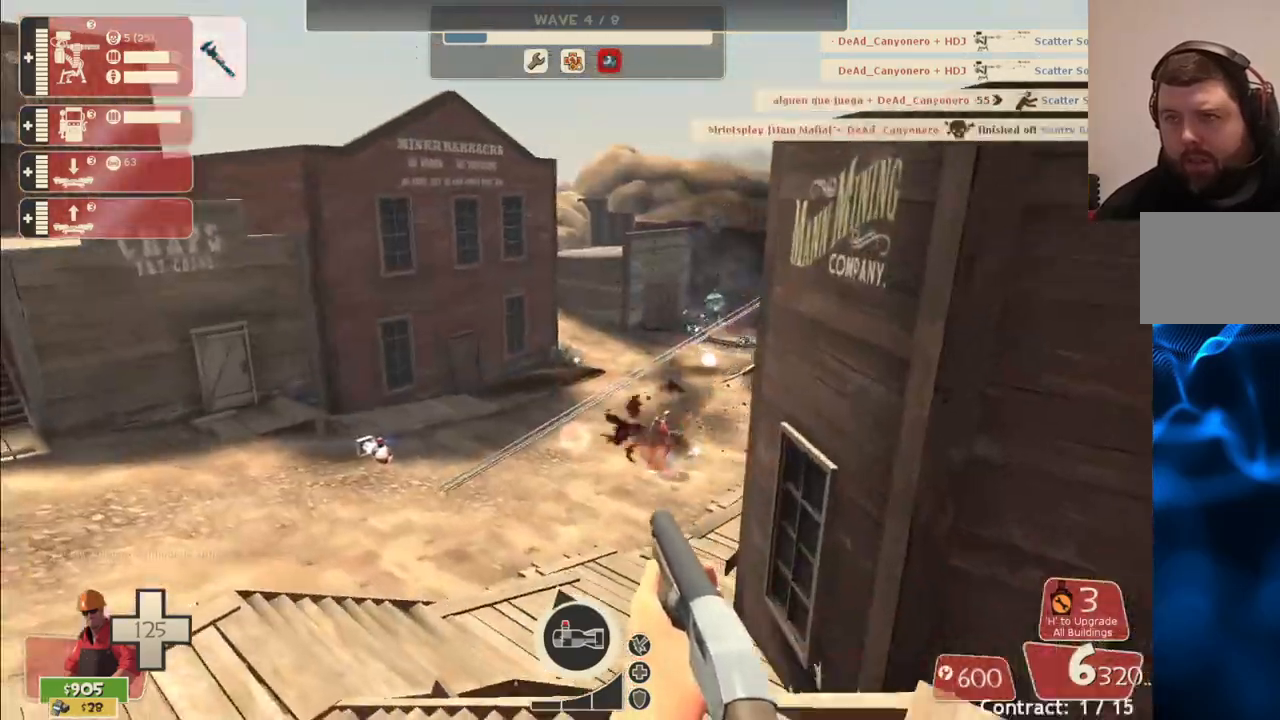
{"buttons": [], "left_stick": "up-left", "right_stick": "right", "events": [[367, "right_stick", "right"]]}
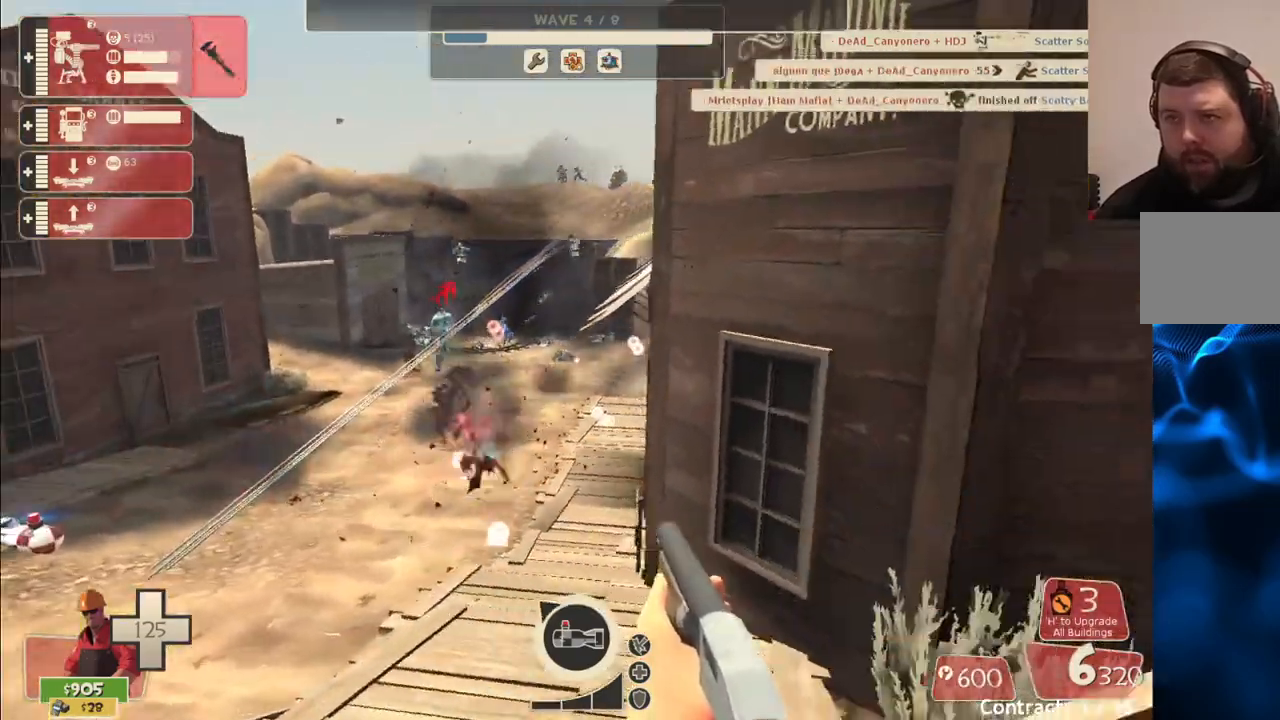
{"buttons": ["R2"], "left_stick": "left", "right_stick": "center", "events": [[17, "right_stick", "center"], [233, "left_stick", "left"], [317, "R2", "down"]]}
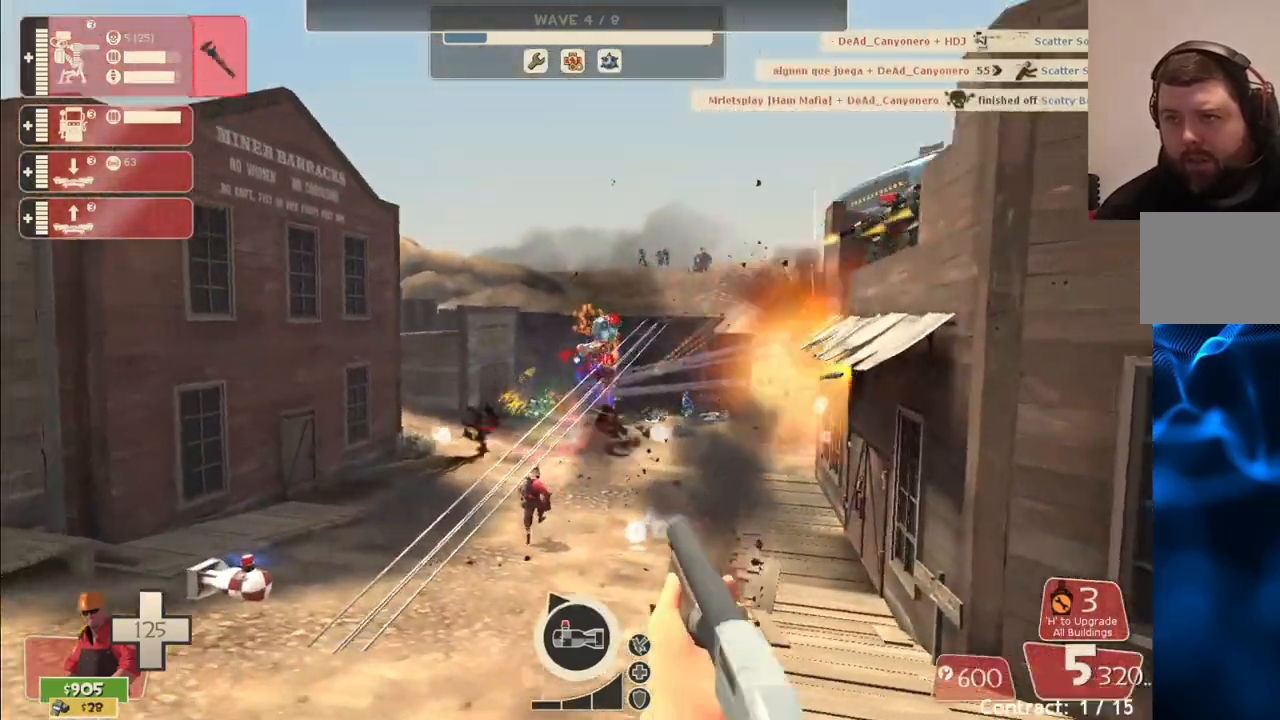
{"buttons": ["R2"], "left_stick": "down", "right_stick": "center", "events": [[17, "left_stick", "down-left"], [450, "left_stick", "down"]]}
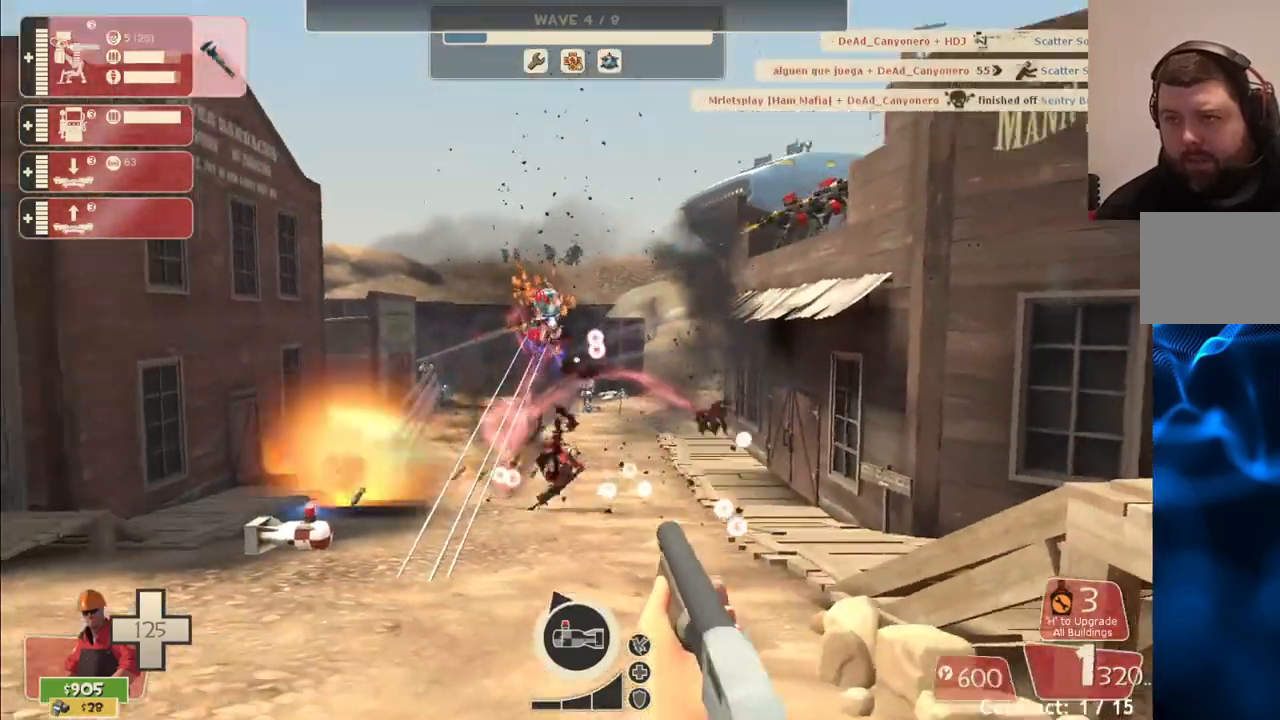
{"buttons": ["R2"], "left_stick": "down", "right_stick": "center", "events": []}
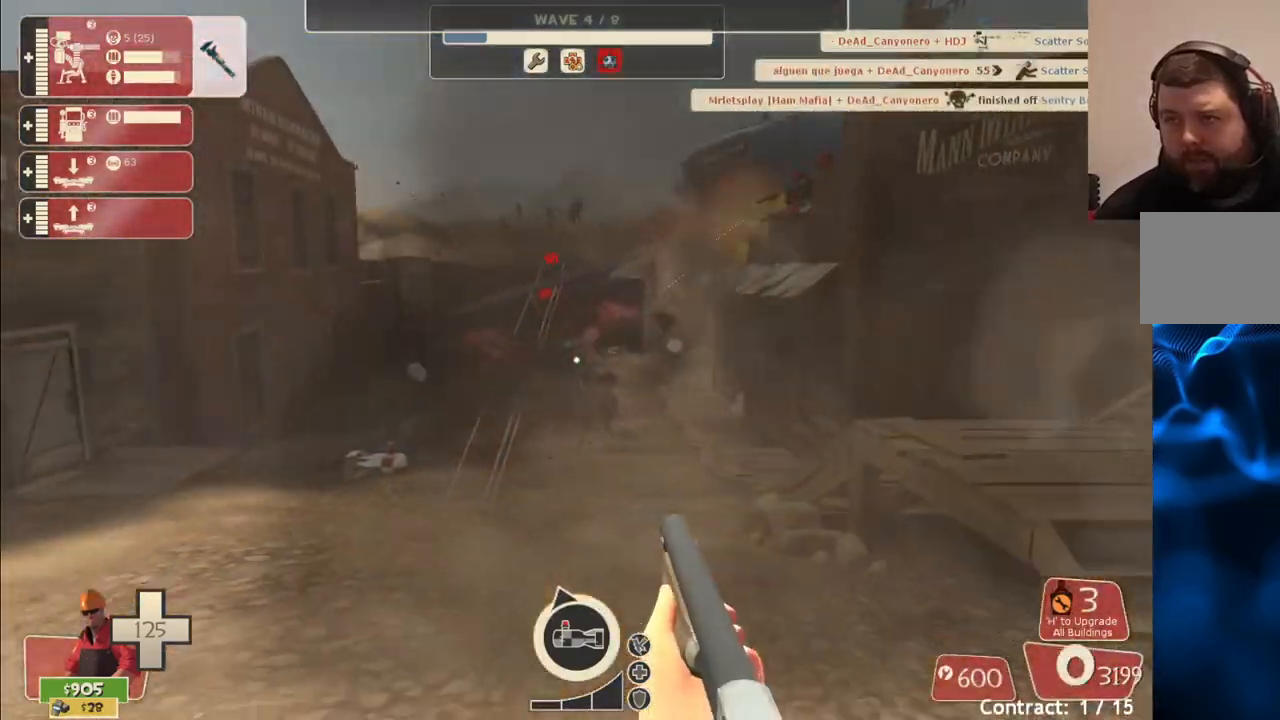
{"buttons": ["R2"], "left_stick": "down-left", "right_stick": "center", "events": [[450, "left_stick", "down-left"]]}
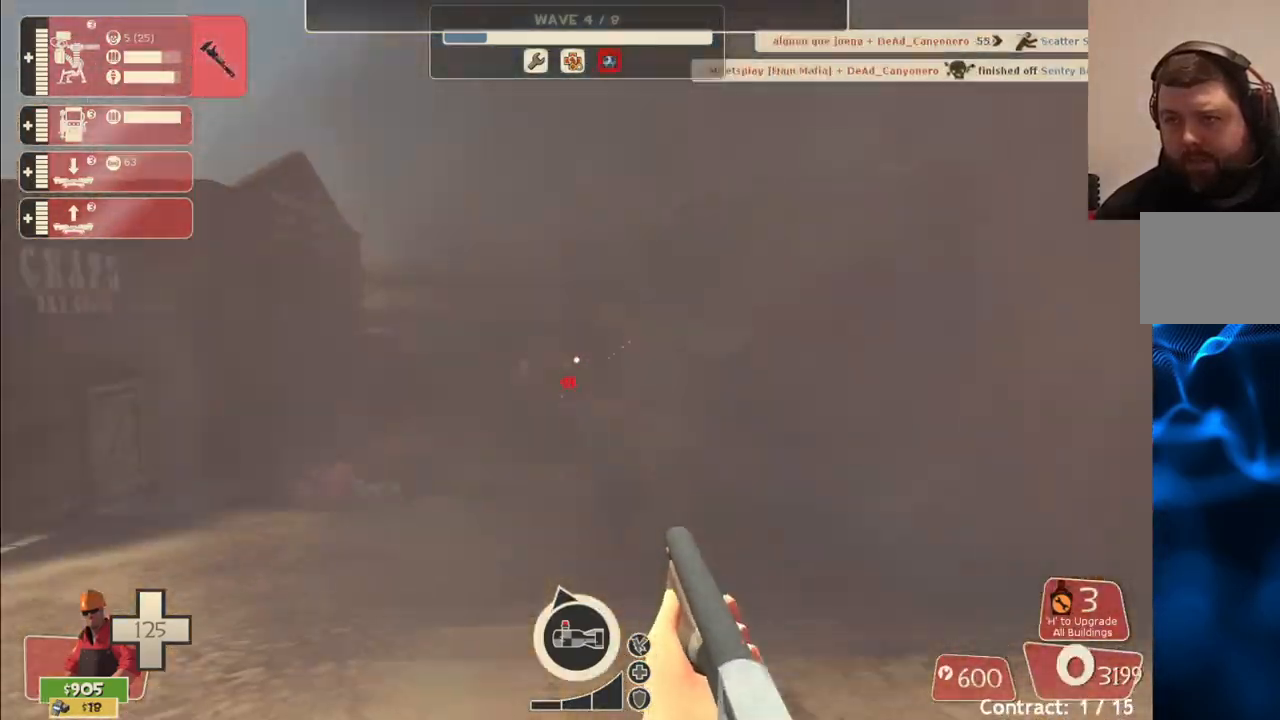
{"buttons": ["R2"], "left_stick": "down-left", "right_stick": "center", "events": []}
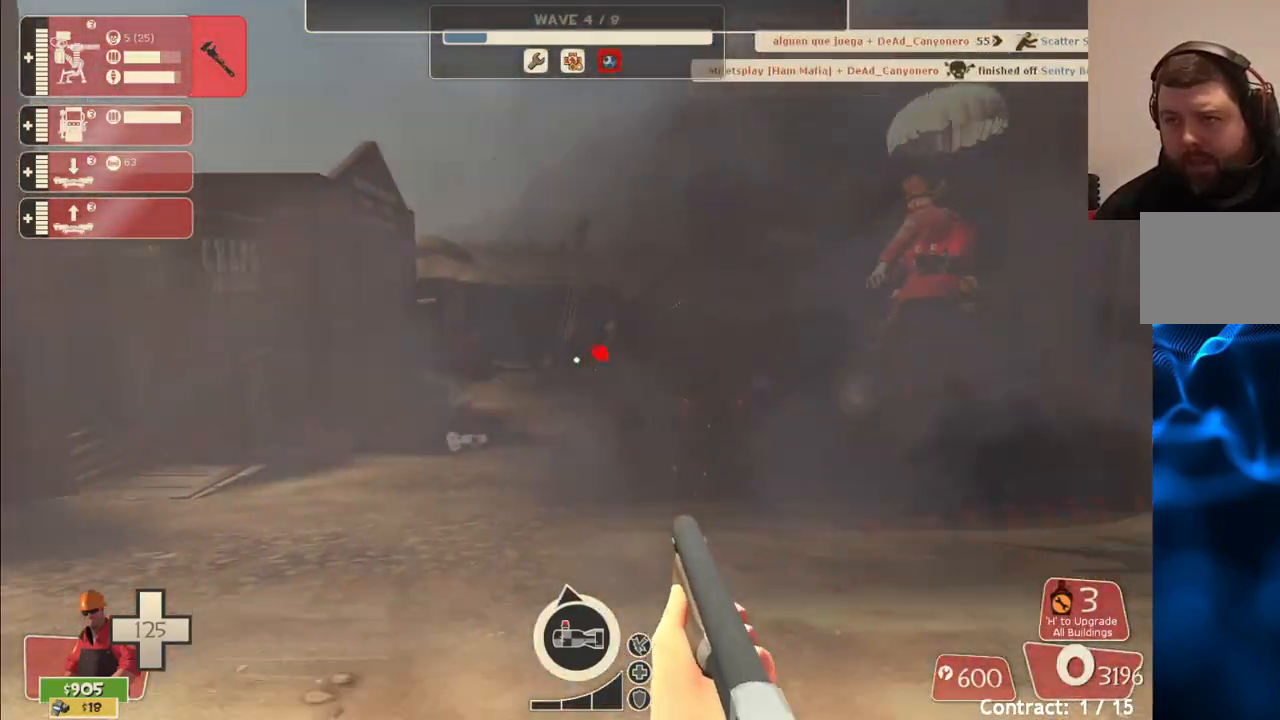
{"buttons": ["R2"], "left_stick": "up-left", "right_stick": "center", "events": [[450, "left_stick", "up-left"]]}
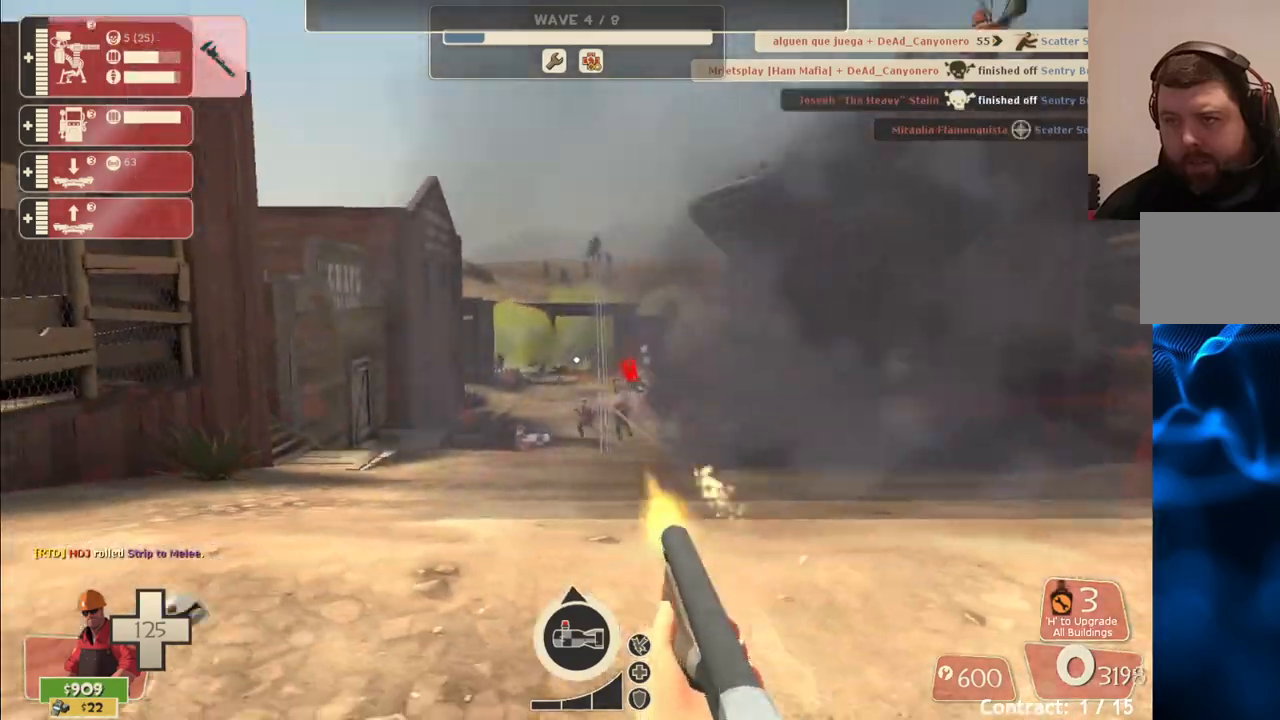
{"buttons": ["R2"], "left_stick": "up", "right_stick": "center", "events": [[317, "left_stick", "up"]]}
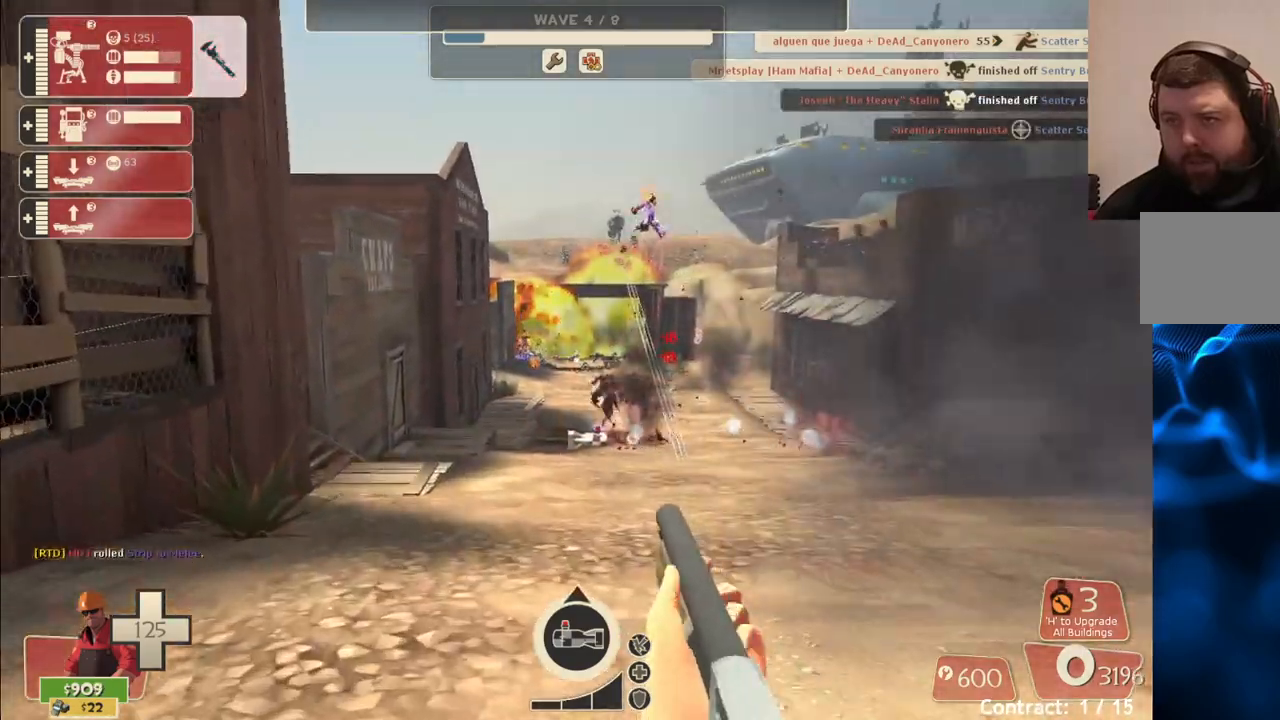
{"buttons": [], "left_stick": "up", "right_stick": "center", "events": [[300, "R2", "up"], [400, "SQUARE", "down"], [483, "SQUARE", "up"]]}
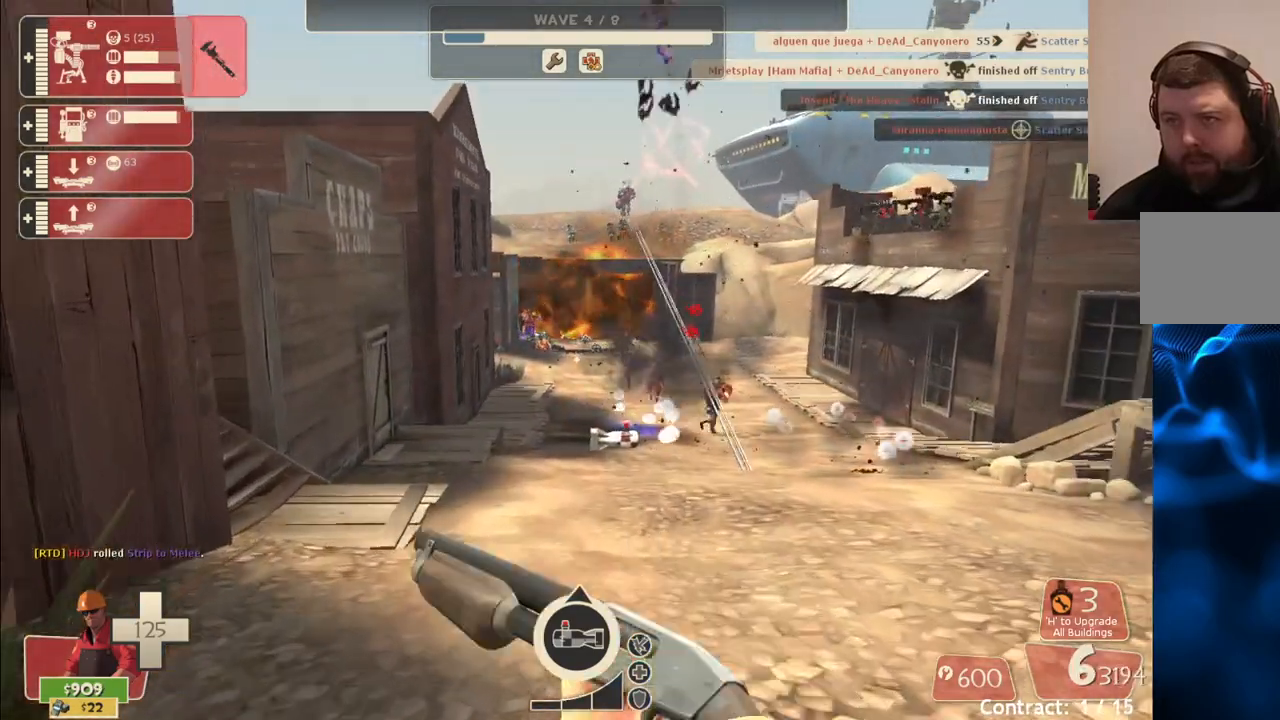
{"buttons": [], "left_stick": "up", "right_stick": "center", "events": [[50, "SQUARE", "down"], [150, "SQUARE", "up"]]}
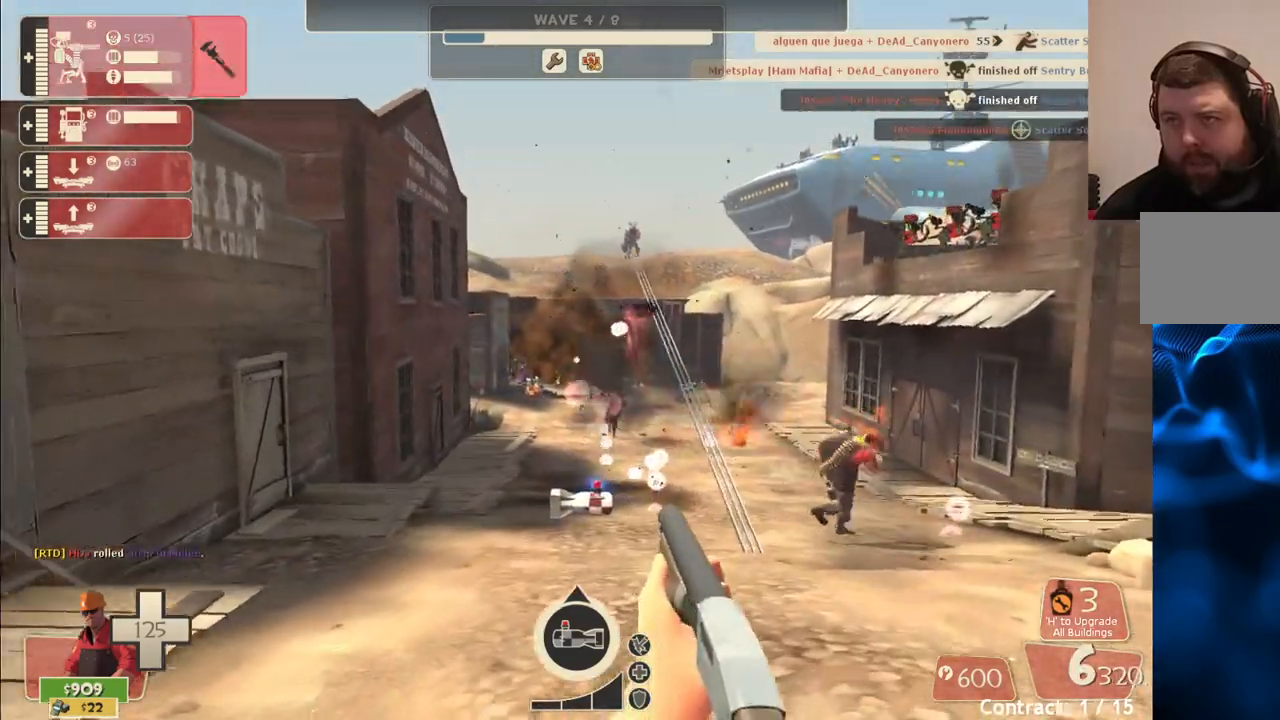
{"buttons": [], "left_stick": "down-right", "right_stick": "up", "events": [[17, "left_stick", "up-right"], [183, "right_stick", "down"], [433, "left_stick", "down-right"], [433, "right_stick", "center"], [483, "right_stick", "up"]]}
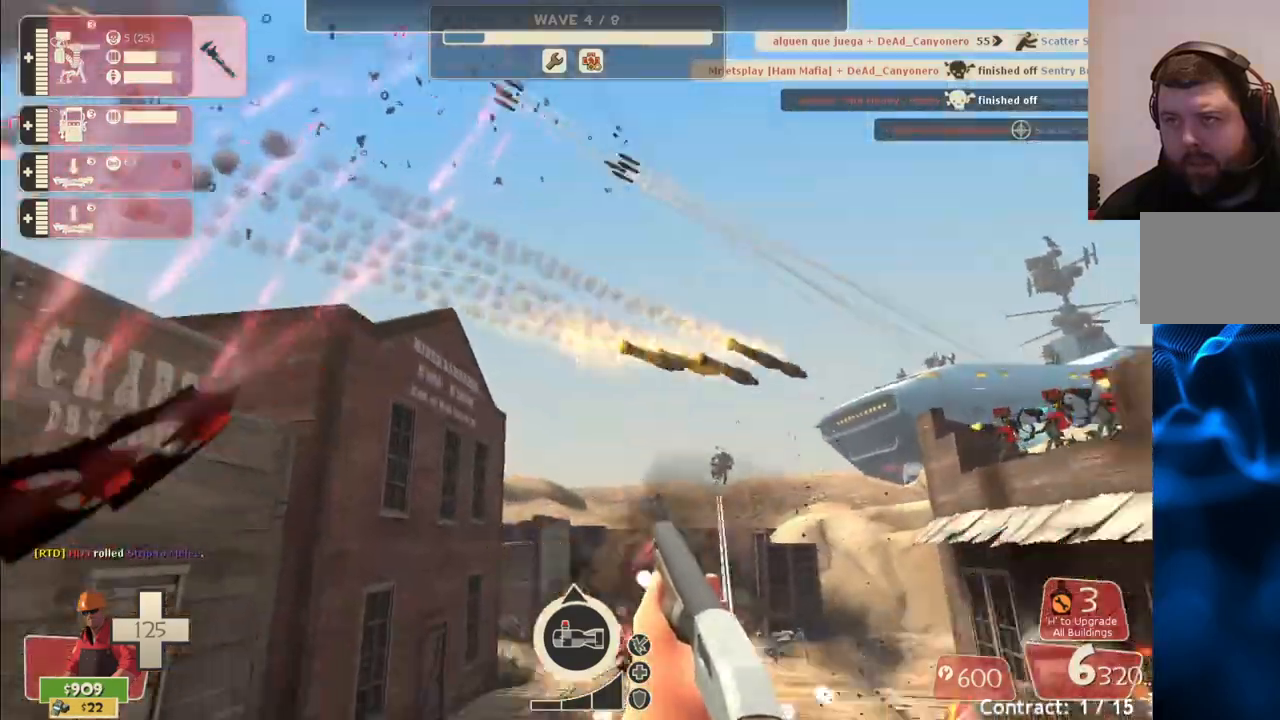
{"buttons": [], "left_stick": "down", "right_stick": "center", "events": [[50, "left_stick", "down"], [67, "right_stick", "center"]]}
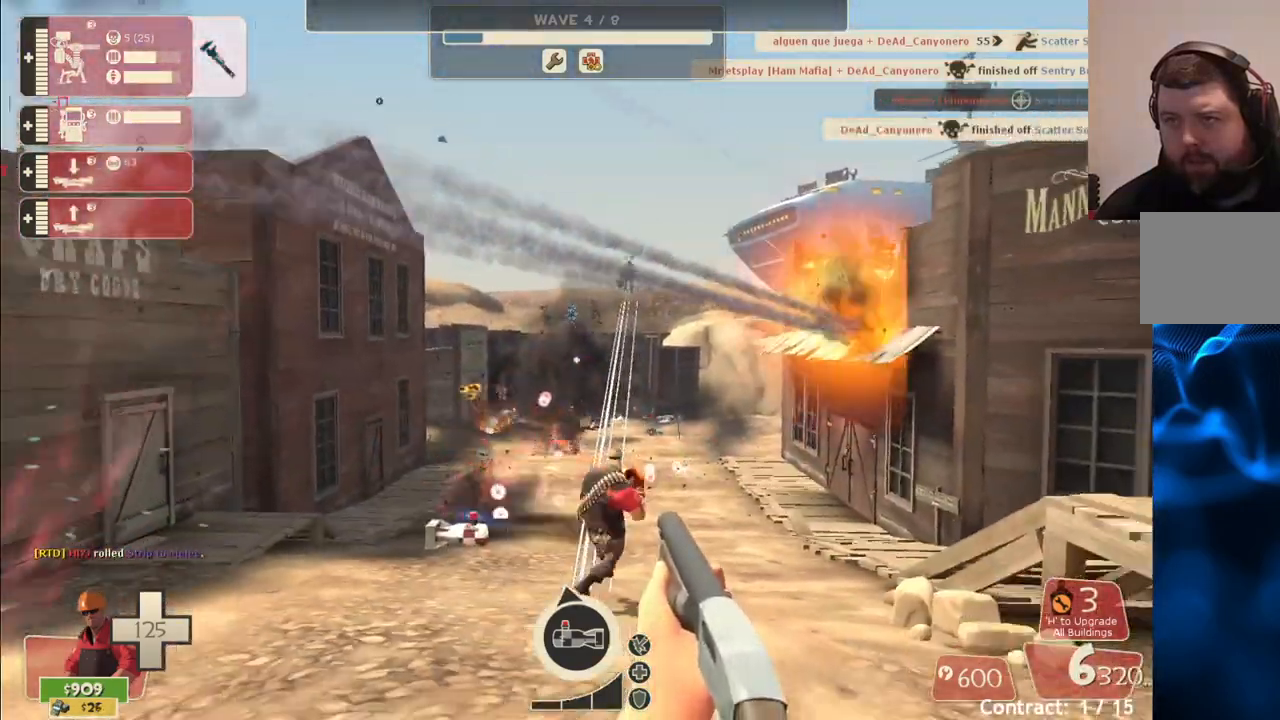
{"buttons": [], "left_stick": "down", "right_stick": "center", "events": []}
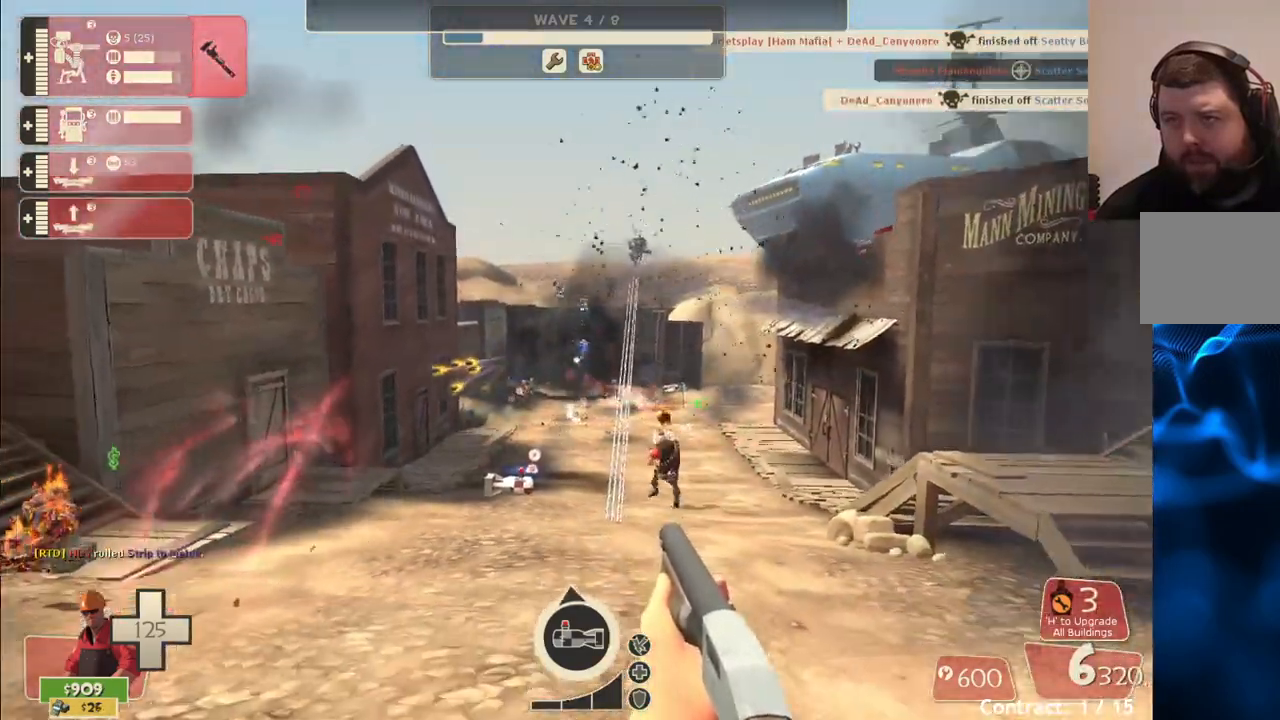
{"buttons": [], "left_stick": "up-left", "right_stick": "center", "events": [[67, "SQUARE", "down"], [133, "SQUARE", "up"], [200, "SQUARE", "down"], [233, "left_stick", "down-left"], [317, "SQUARE", "up"], [467, "left_stick", "up-left"]]}
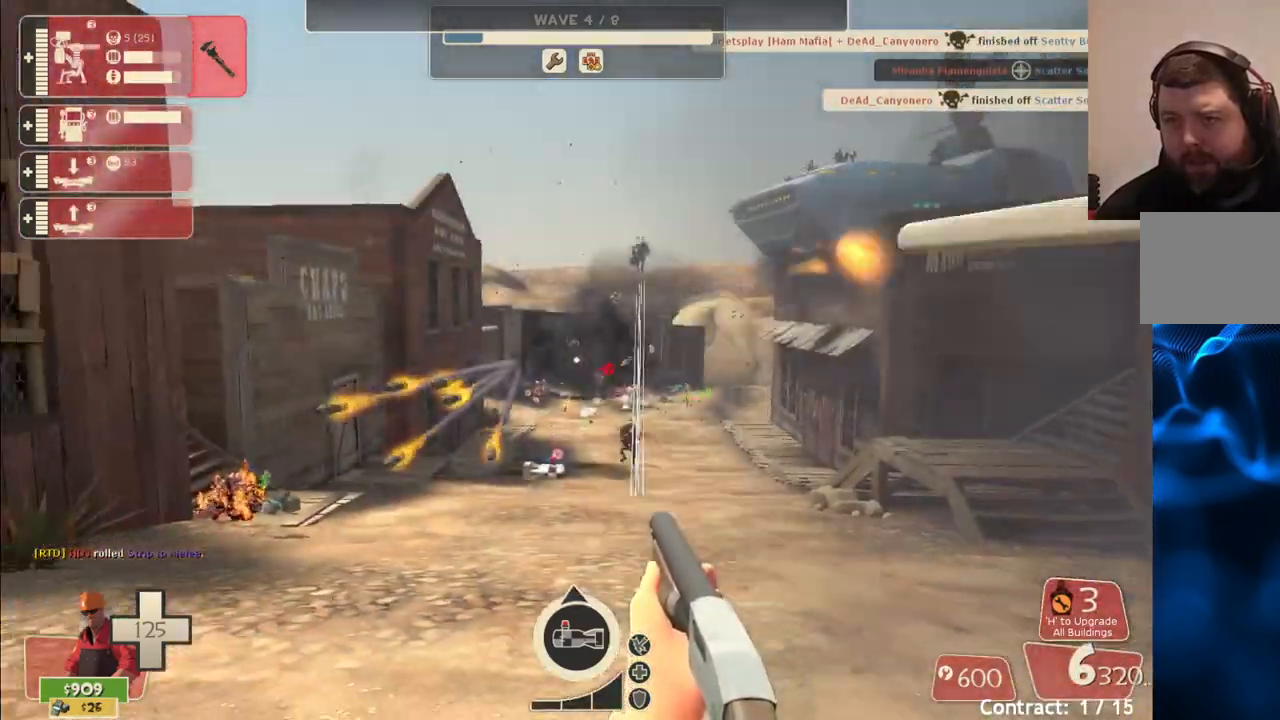
{"buttons": ["R2"], "left_stick": "up-right", "right_stick": "center", "events": [[33, "left_stick", "up"], [333, "left_stick", "up-right"], [383, "R2", "down"]]}
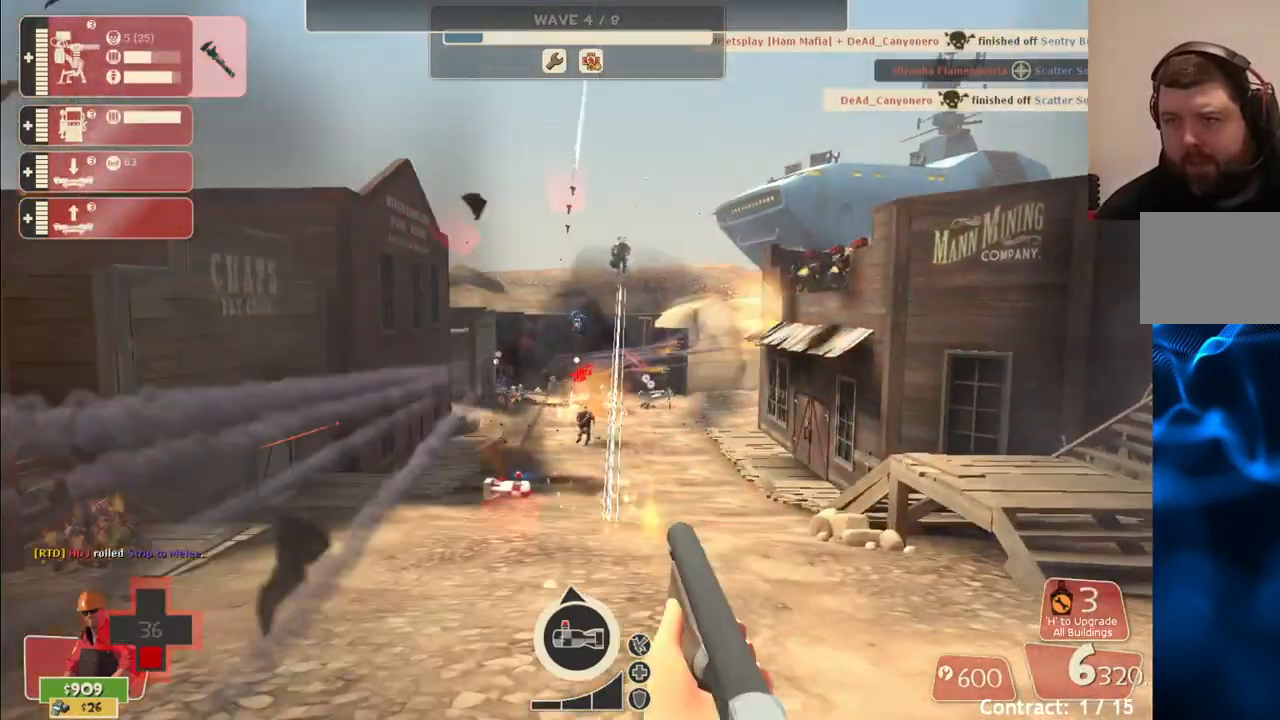
{"buttons": ["R2"], "left_stick": "up-right", "right_stick": "center", "events": []}
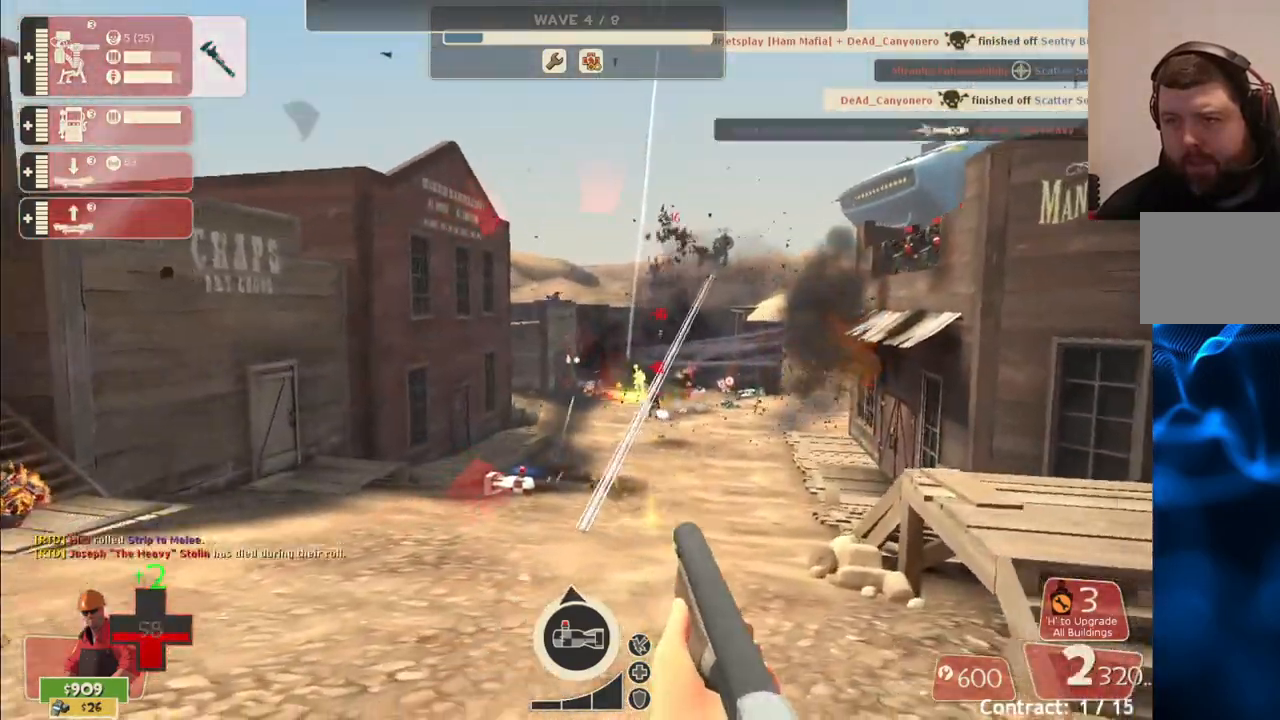
{"buttons": ["R2"], "left_stick": "up-right", "right_stick": "center", "events": []}
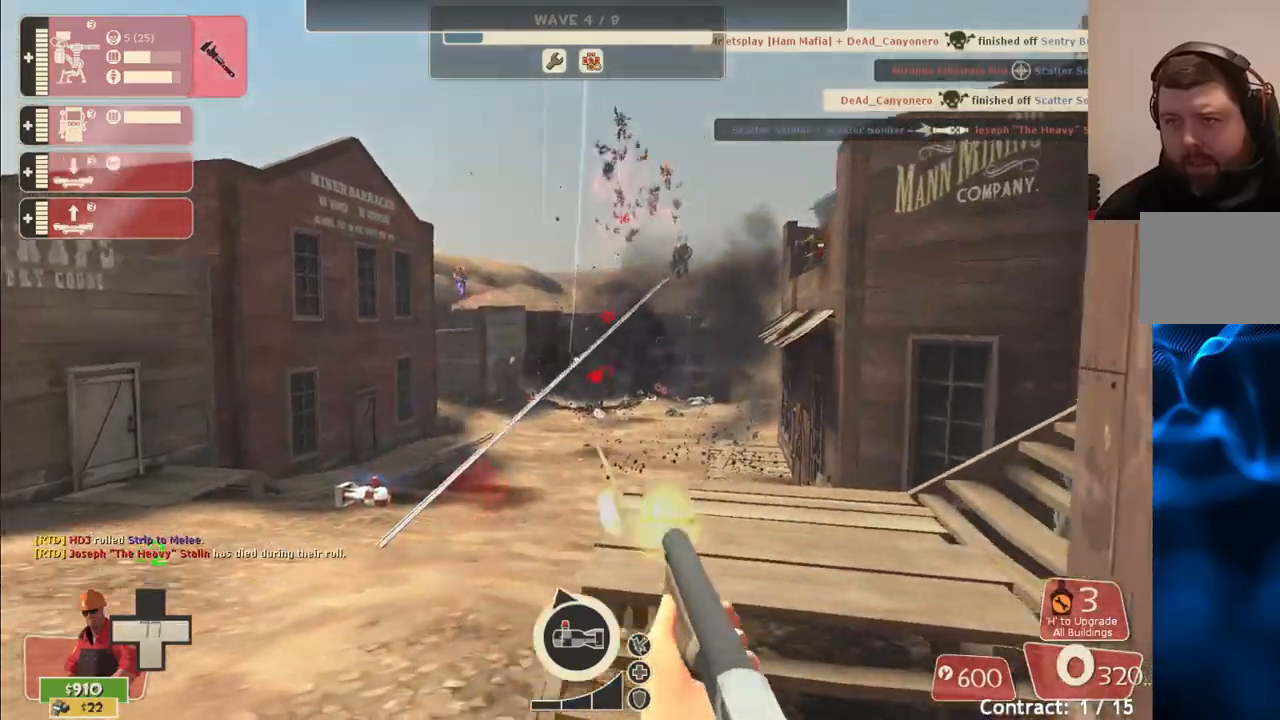
{"buttons": ["R2"], "left_stick": "up-left", "right_stick": "center", "events": [[233, "left_stick", "up"], [383, "left_stick", "up-left"]]}
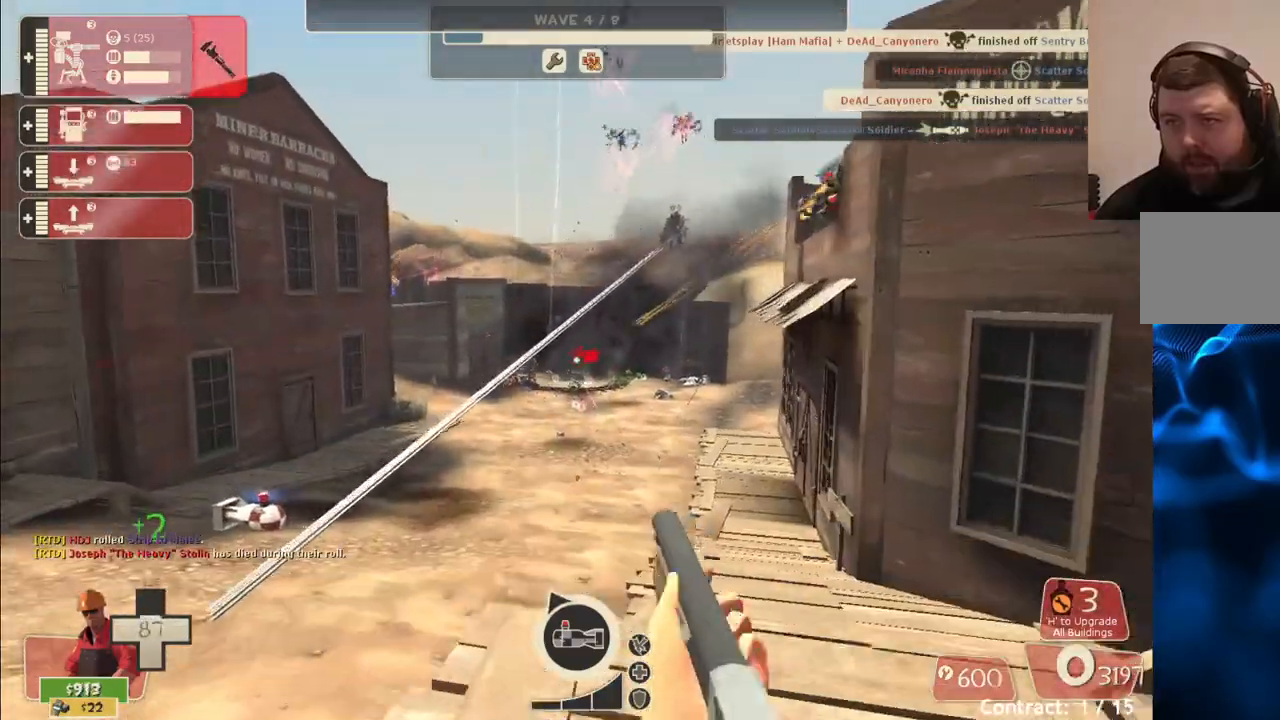
{"buttons": ["R2"], "left_stick": "left", "right_stick": "center", "events": [[300, "left_stick", "left"]]}
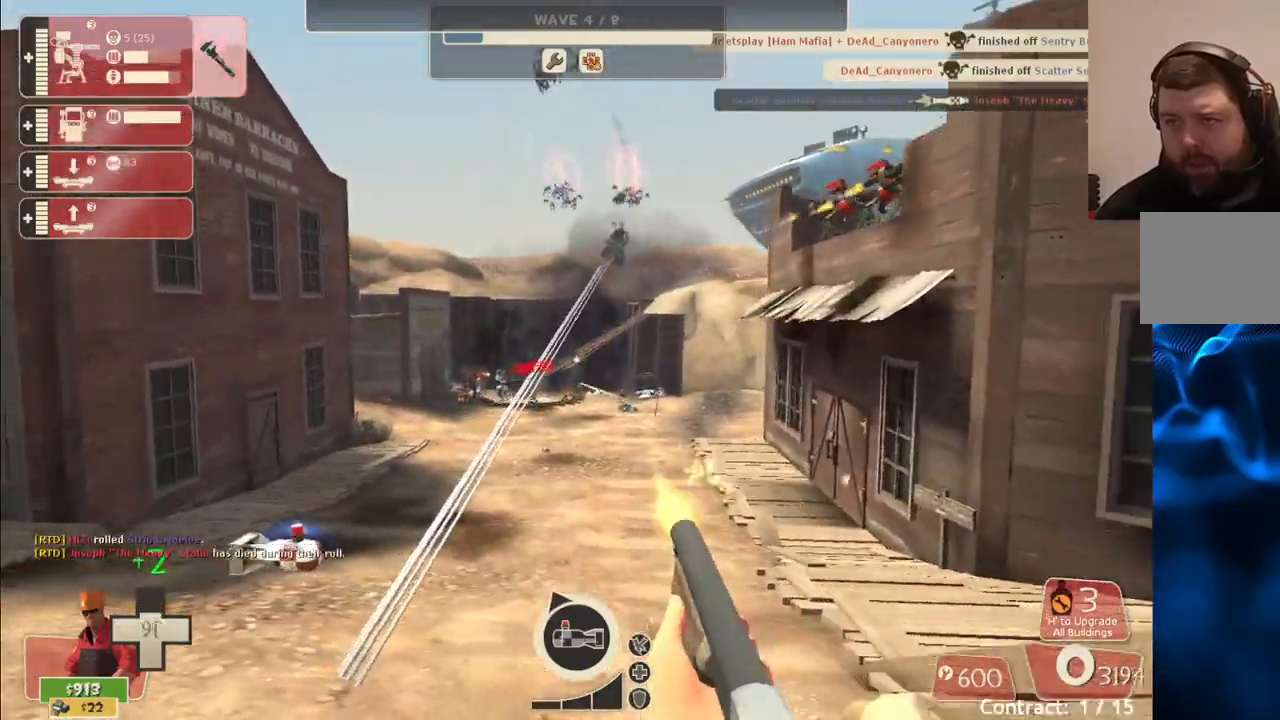
{"buttons": ["R2"], "left_stick": "down-left", "right_stick": "center", "events": [[167, "left_stick", "down-left"]]}
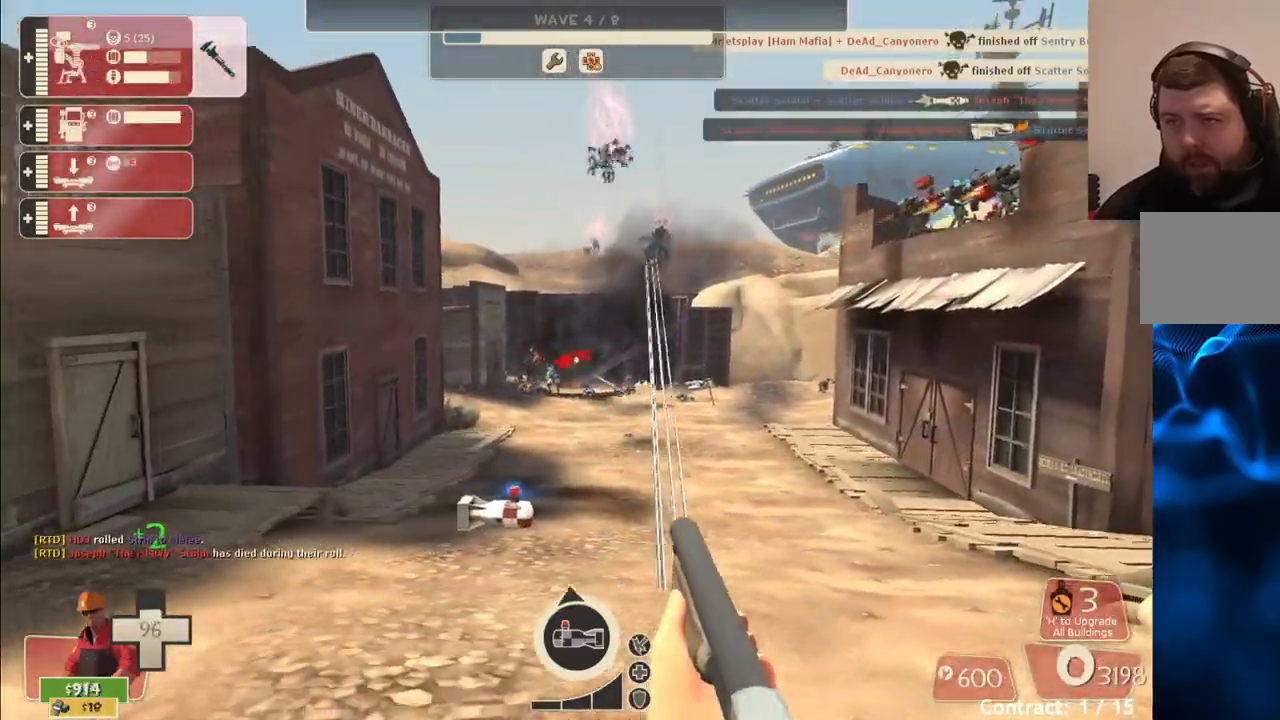
{"buttons": ["R2"], "left_stick": "down", "right_stick": "center", "events": [[317, "left_stick", "down"]]}
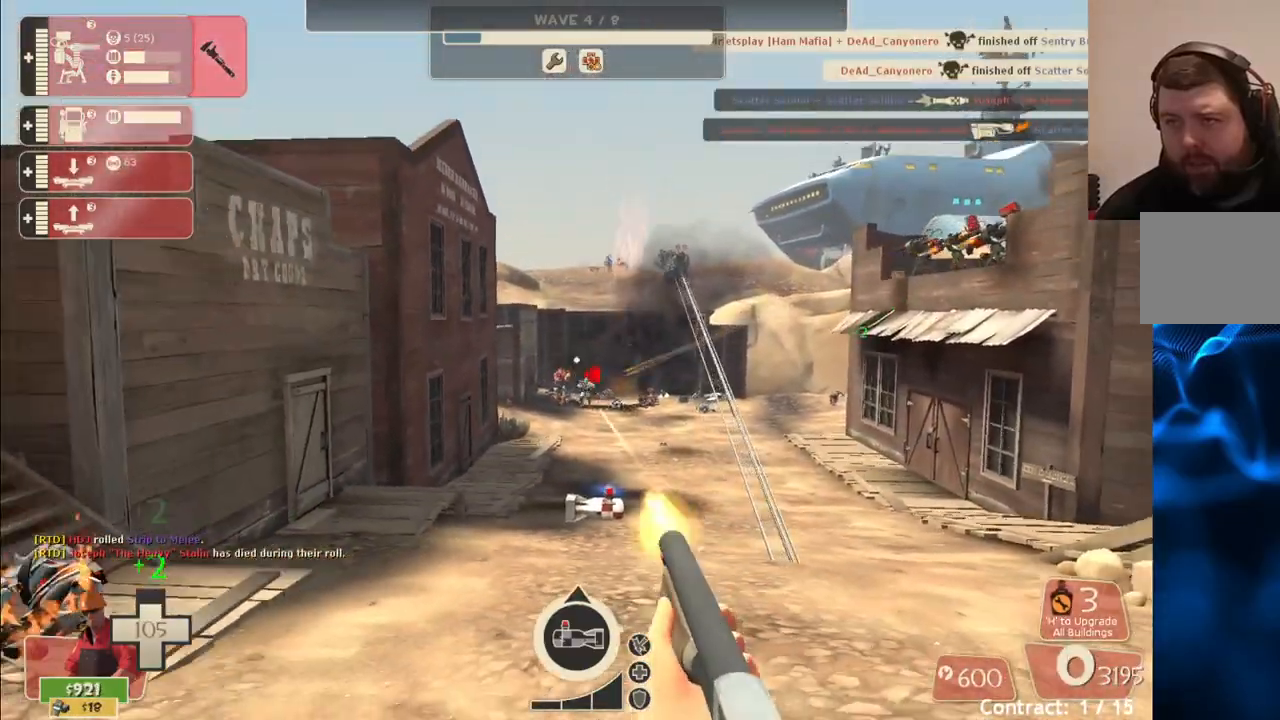
{"buttons": ["R2"], "left_stick": "up-right", "right_stick": "center", "events": [[217, "left_stick", "down-right"], [367, "left_stick", "up-right"]]}
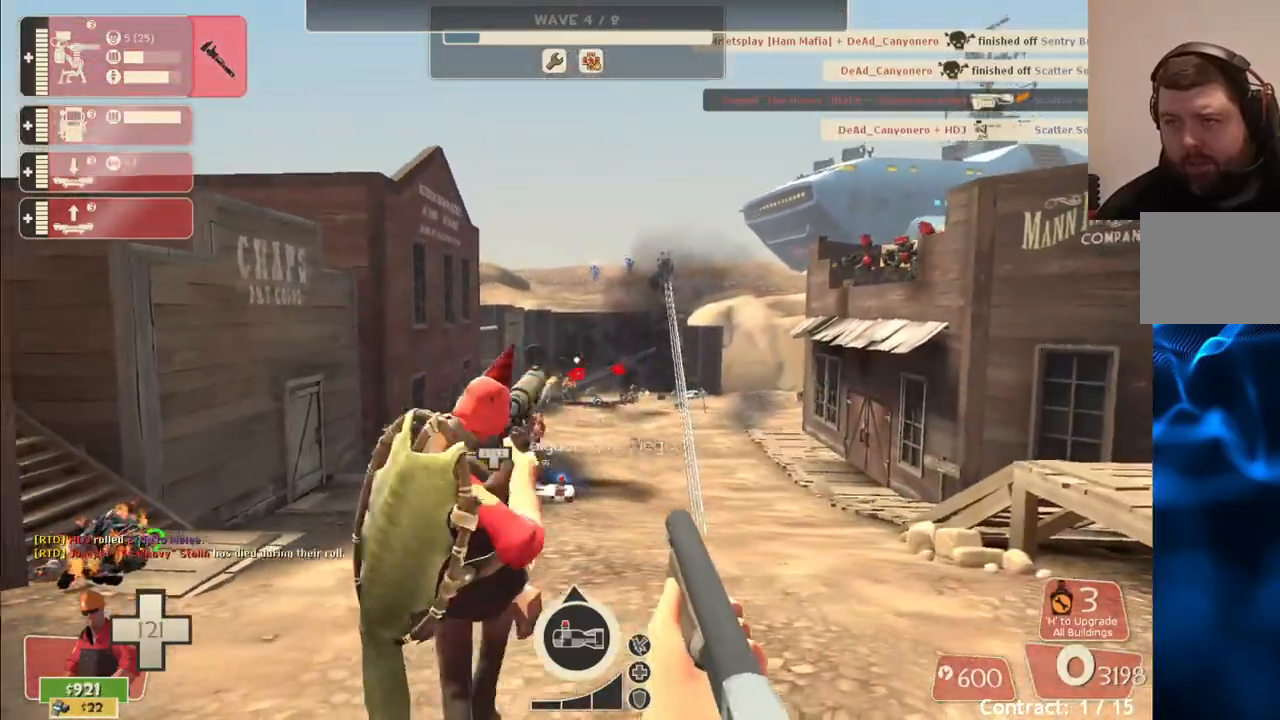
{"buttons": [], "left_stick": "up-right", "right_stick": "center", "events": [[233, "left_stick", "up"], [483, "R2", "up"], [500, "left_stick", "up-right"]]}
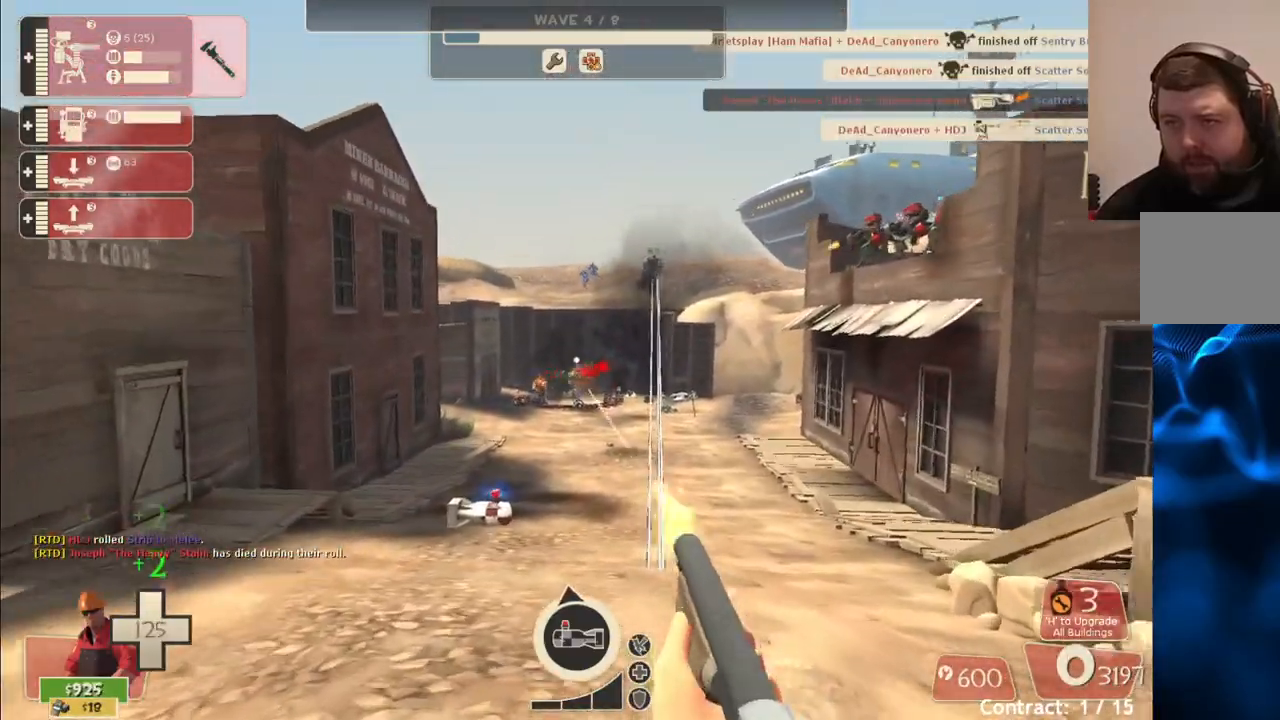
{"buttons": ["R2"], "left_stick": "up", "right_stick": "center", "events": [[150, "R2", "down"], [500, "left_stick", "up"]]}